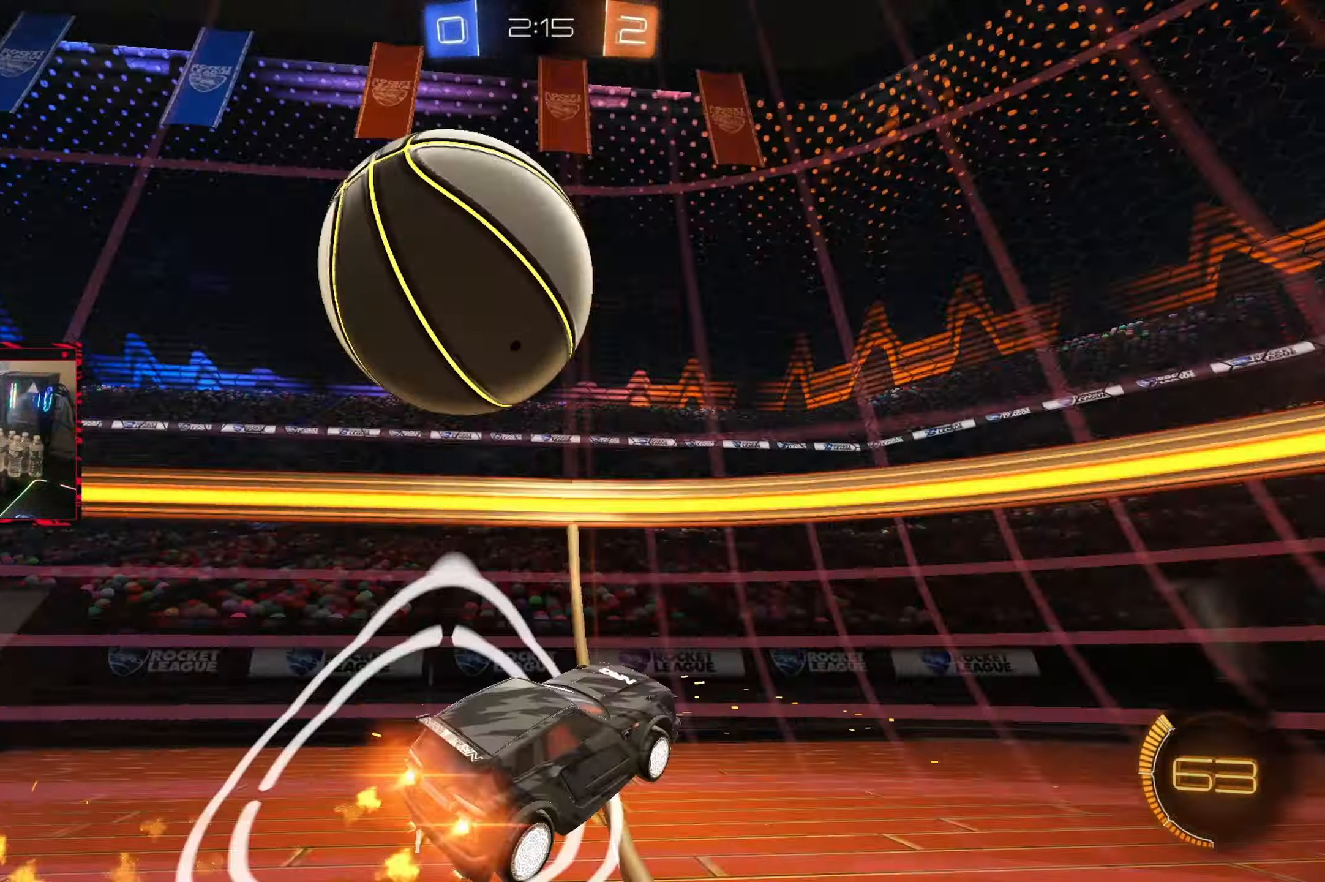
Gameplay with a controller (PlayStation layout); each line is a JSON object with the inputs held at the frame after it (dt_ms = milliseconds from this image to that frame). "events" lists button and stick changes between this image and that frame as [ms after this image, input, new state], when the widget could be followed in between. Not read: L3 R3.
{"dt_ms": 1000, "buttons": ["R2"], "left_stick": "center", "right_stick": "center", "events": [[33, "CIRCLE", "up"], [150, "R2", "up"], [167, "L2", "down"], [217, "left_stick", "center"], [250, "R2", "down"], [300, "L2", "up"], [333, "CIRCLE", "down"], [367, "left_stick", "right"], [450, "left_stick", "center"], [500, "left_stick", "left"], [617, "CIRCLE", "up"], [700, "left_stick", "center"], [817, "left_stick", "left"], [983, "left_stick", "center"]]}
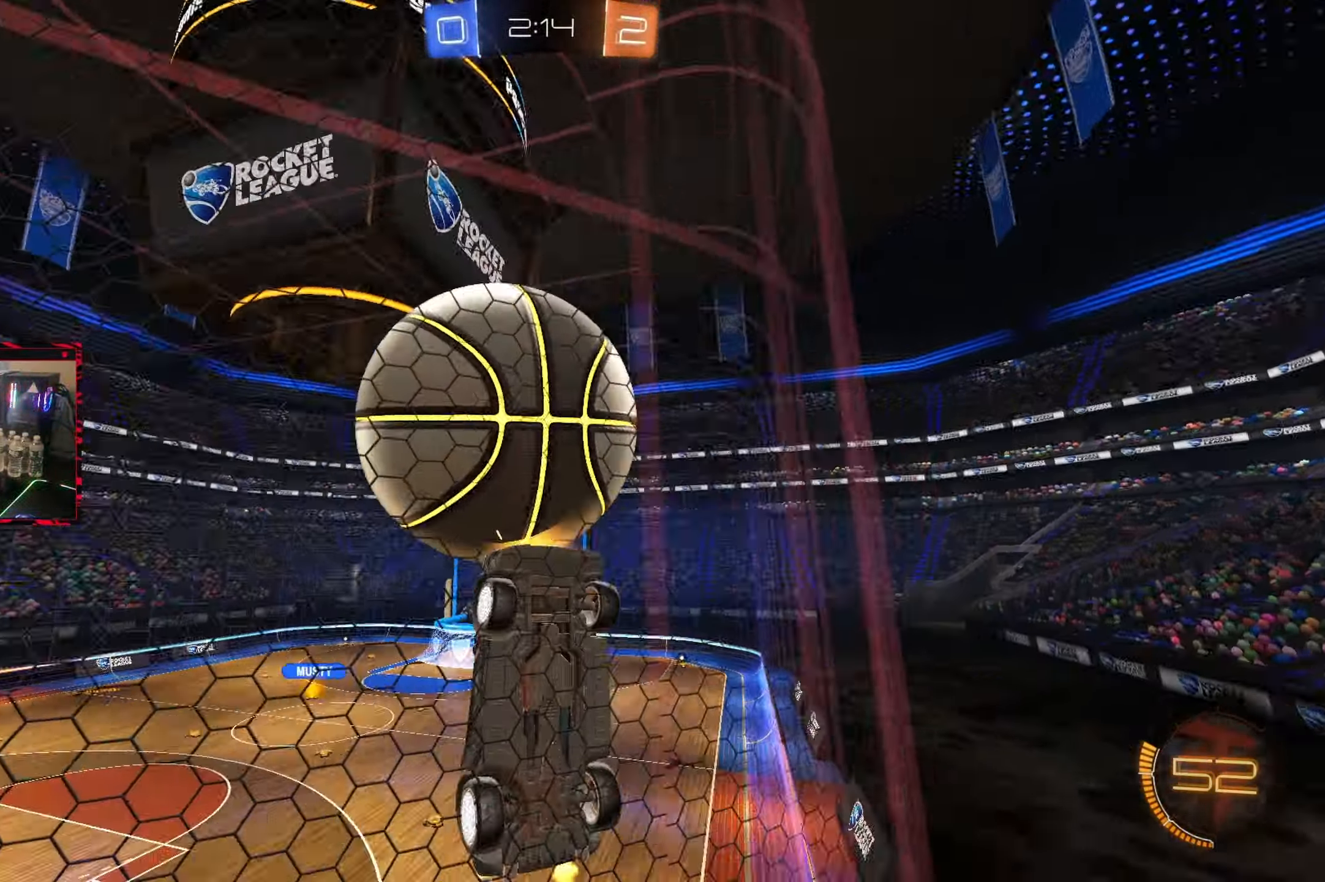
{"dt_ms": 1000, "buttons": ["L2"], "left_stick": "right", "right_stick": "center", "events": [[100, "CIRCLE", "down"], [467, "left_stick", "right"], [500, "CIRCLE", "up"], [567, "left_stick", "center"], [767, "left_stick", "left"], [800, "L2", "down"], [817, "R2", "up"], [883, "left_stick", "right"]]}
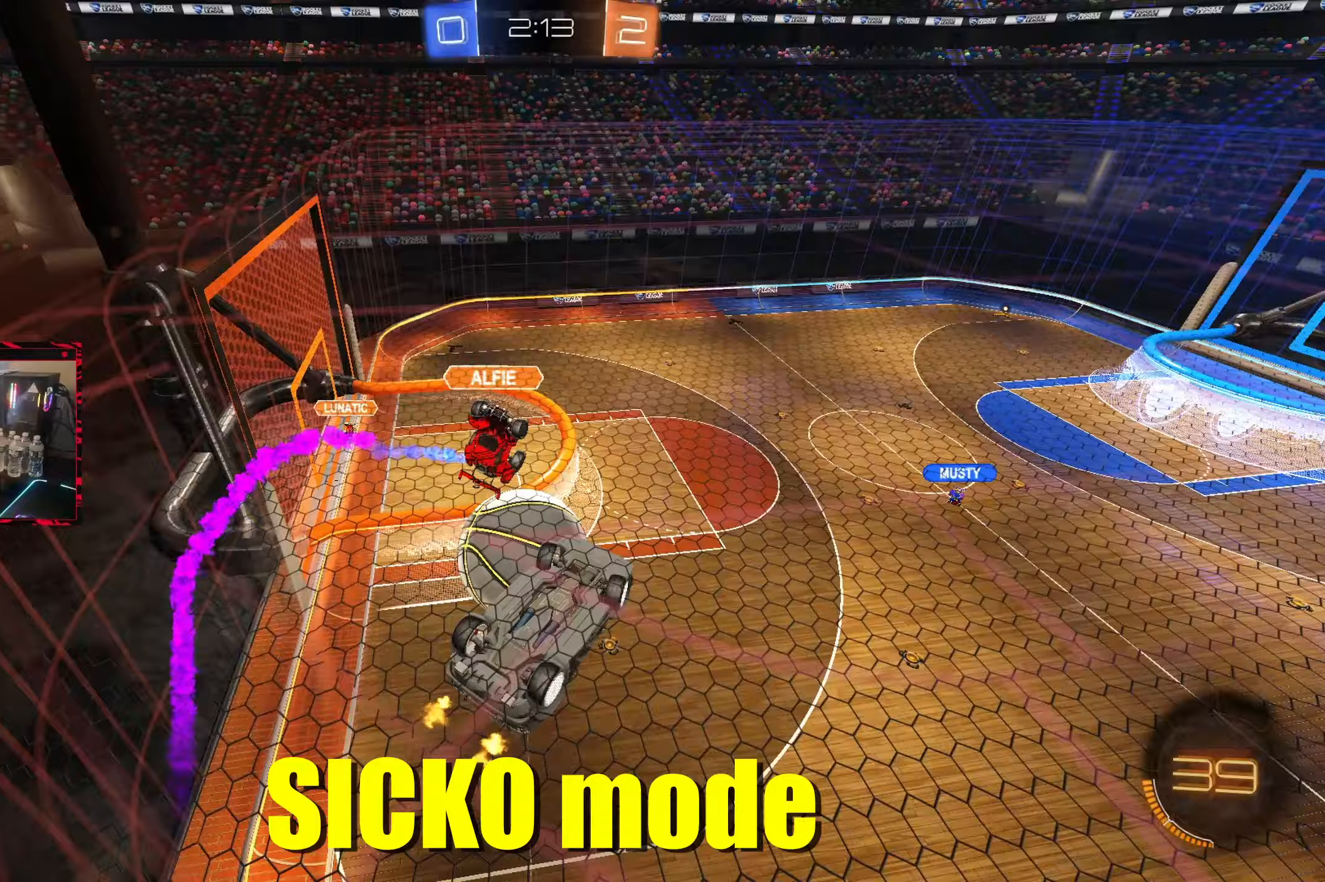
{"dt_ms": 500, "buttons": ["R1"], "left_stick": "down", "right_stick": "center", "events": [[17, "R2", "down"], [33, "left_stick", "center"], [50, "L2", "up"], [167, "R2", "up"], [317, "left_stick", "left"], [350, "R1", "down"], [450, "left_stick", "down"]]}
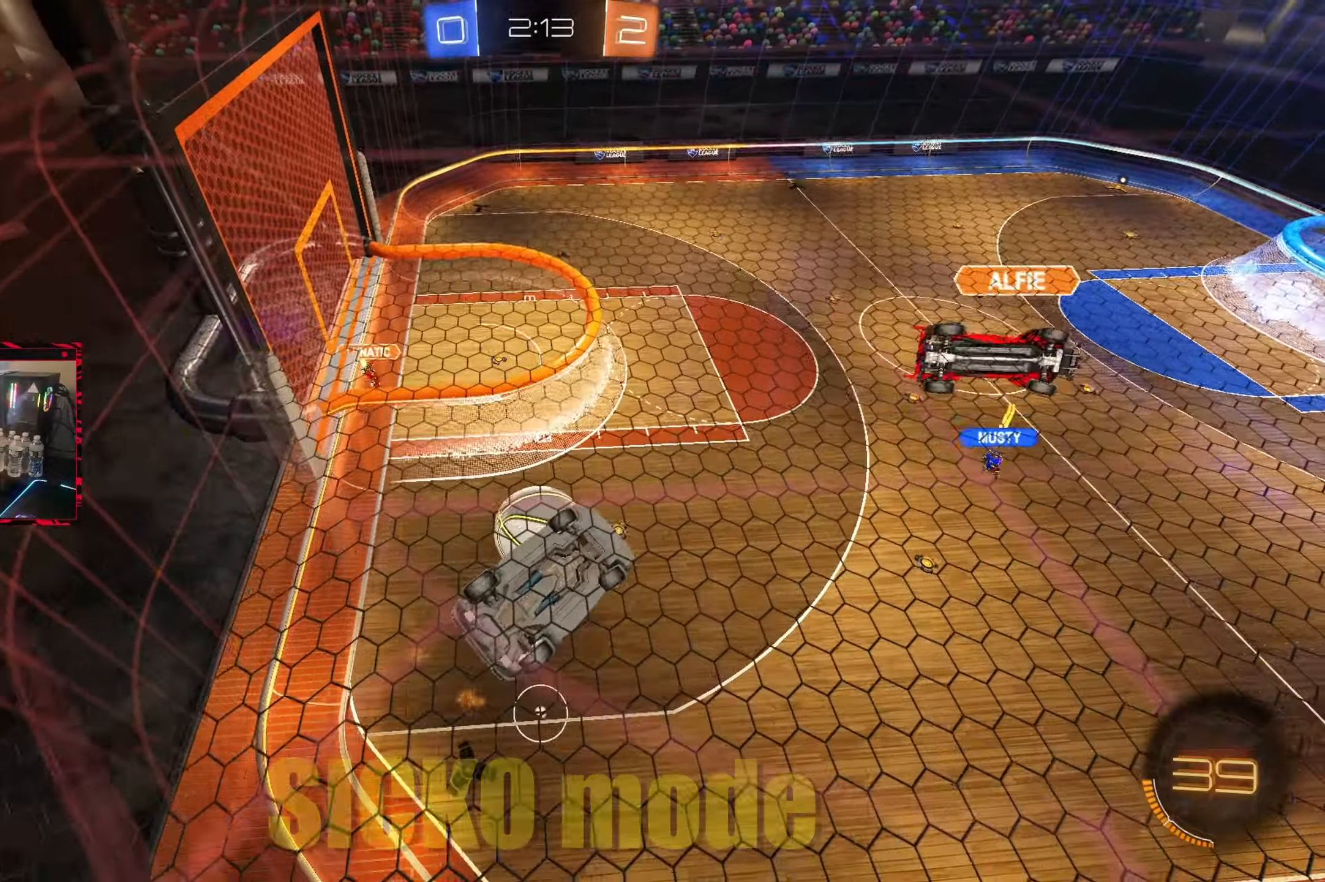
{"dt_ms": 1000, "buttons": [], "left_stick": "center", "right_stick": "center", "events": [[17, "left_stick", "down-right"], [350, "R1", "up"], [383, "CIRCLE", "down"], [383, "left_stick", "center"], [500, "left_stick", "left"], [650, "CIRCLE", "up"], [650, "left_stick", "up-right"], [717, "L1", "down"], [733, "CIRCLE", "down"], [833, "L1", "up"], [833, "left_stick", "center"], [1000, "CIRCLE", "up"]]}
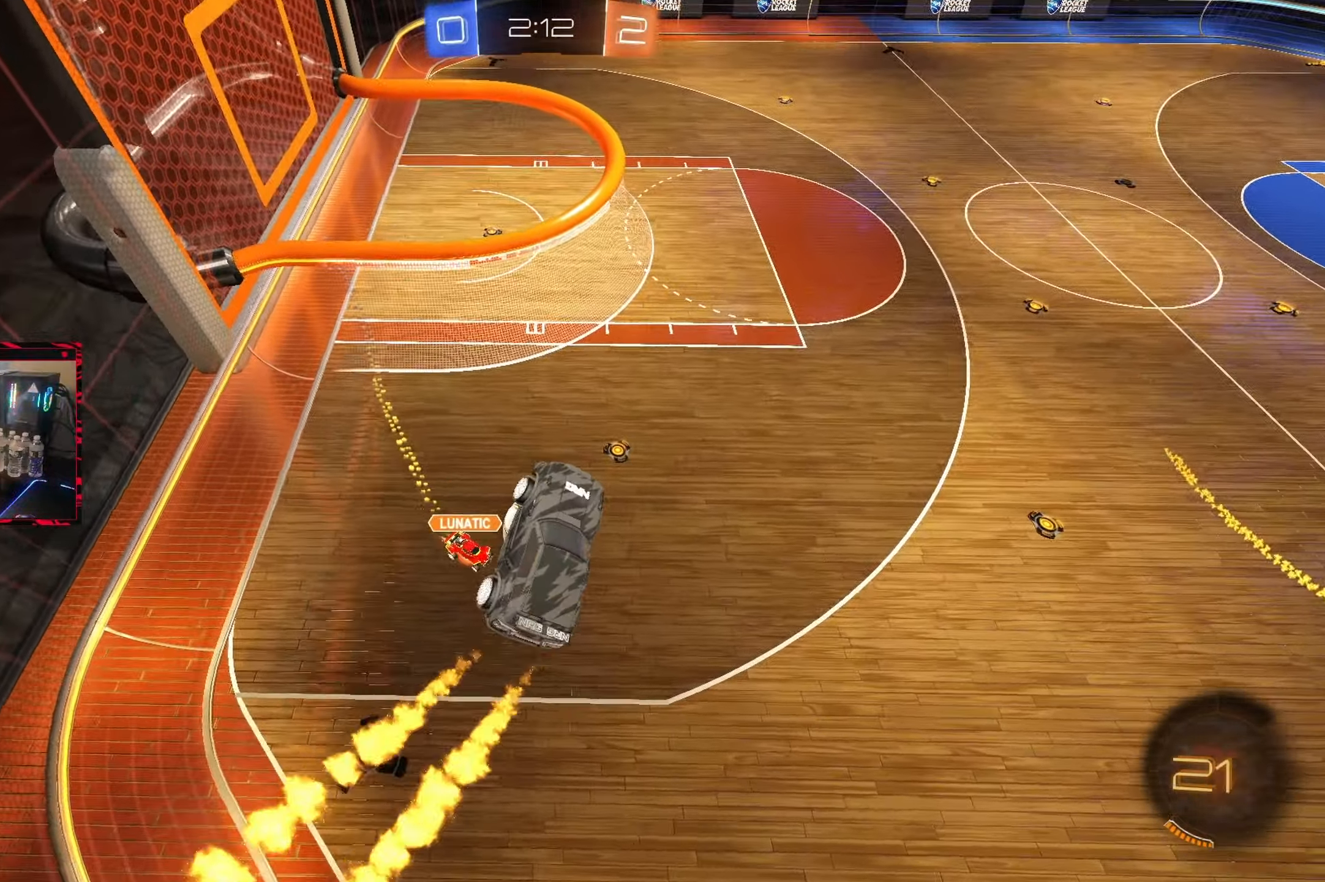
{"dt_ms": 1000, "buttons": ["CROSS", "CIRCLE"], "left_stick": "up-right", "right_stick": "center", "events": [[367, "left_stick", "down-right"], [500, "L1", "down"], [500, "left_stick", "down-left"], [517, "left_stick", "left"], [633, "R2", "down"], [667, "L1", "up"], [750, "left_stick", "center"], [817, "CIRCLE", "down"], [850, "left_stick", "up"], [867, "CROSS", "down"], [917, "R2", "up"], [917, "left_stick", "up-right"]]}
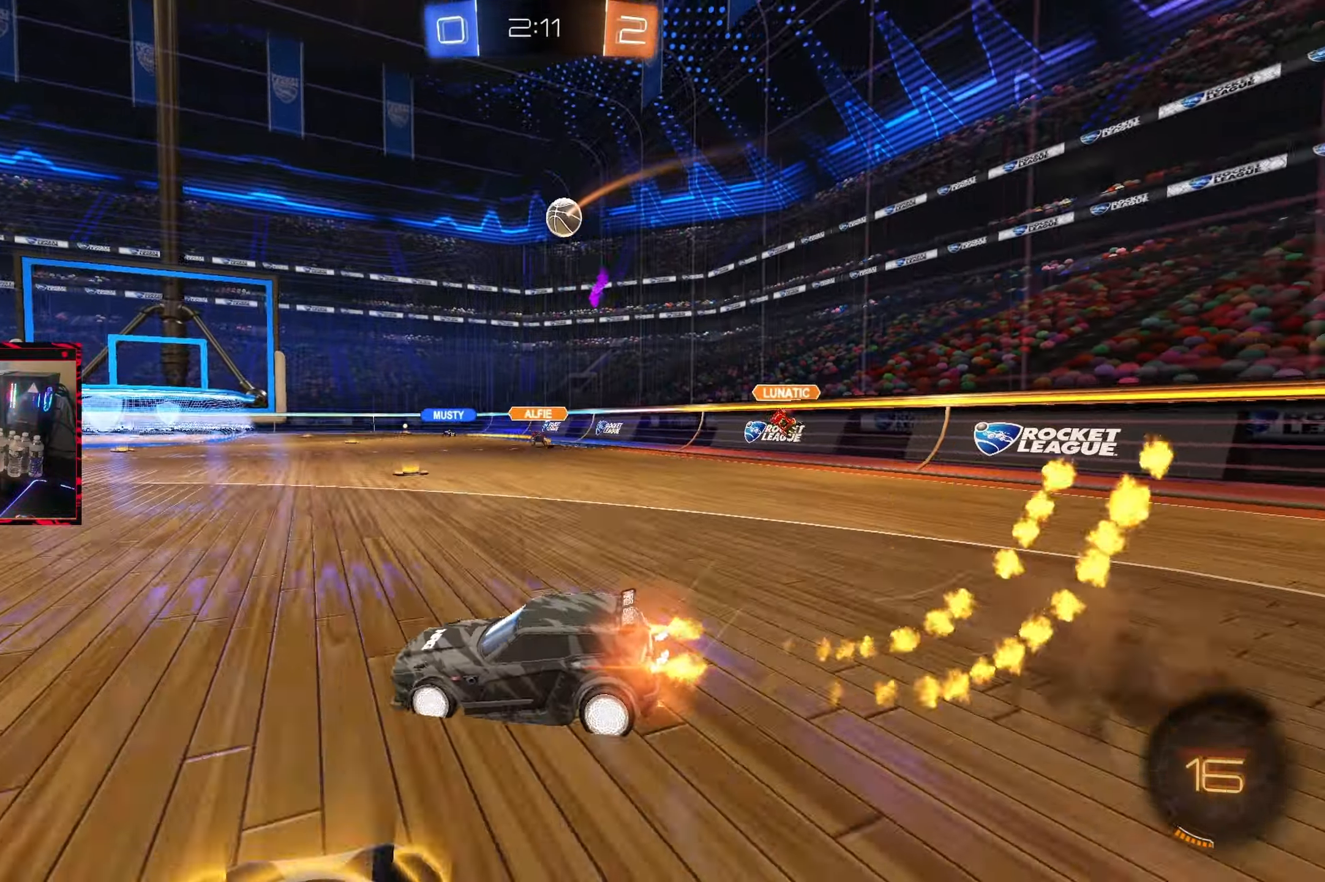
{"dt_ms": 1000, "buttons": ["R2"], "left_stick": "left", "right_stick": "center", "events": [[33, "CROSS", "up"], [167, "left_stick", "center"], [300, "CIRCLE", "up"], [400, "R2", "down"], [500, "left_stick", "left"], [550, "left_stick", "center"], [617, "left_stick", "right"], [883, "left_stick", "center"], [933, "left_stick", "left"]]}
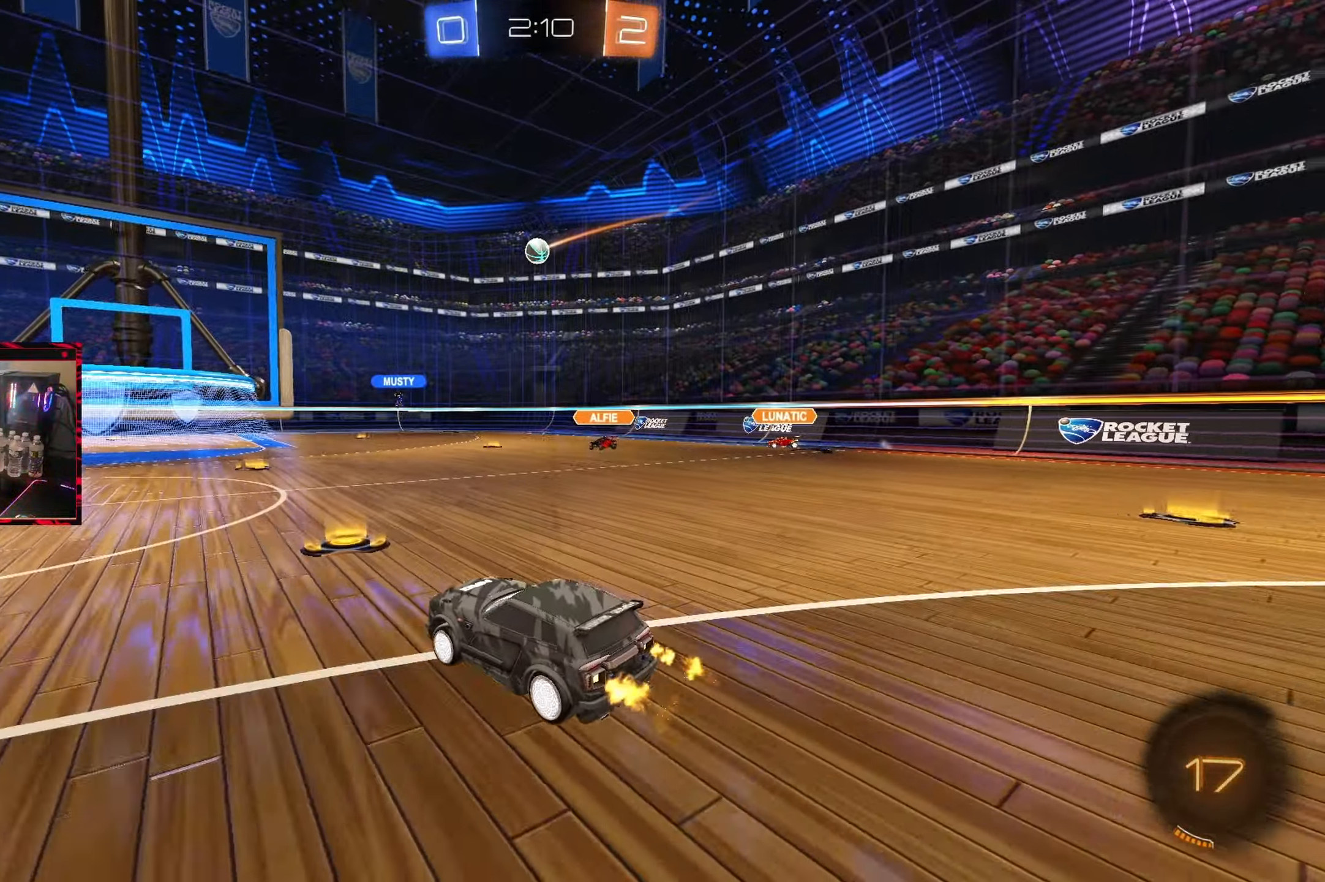
{"dt_ms": 500, "buttons": ["L1", "R2"], "left_stick": "right", "right_stick": "center", "events": [[67, "R2", "up"], [67, "left_stick", "center"], [117, "left_stick", "right"], [183, "L2", "down"], [250, "R2", "down"], [333, "L2", "up"], [500, "L1", "down"]]}
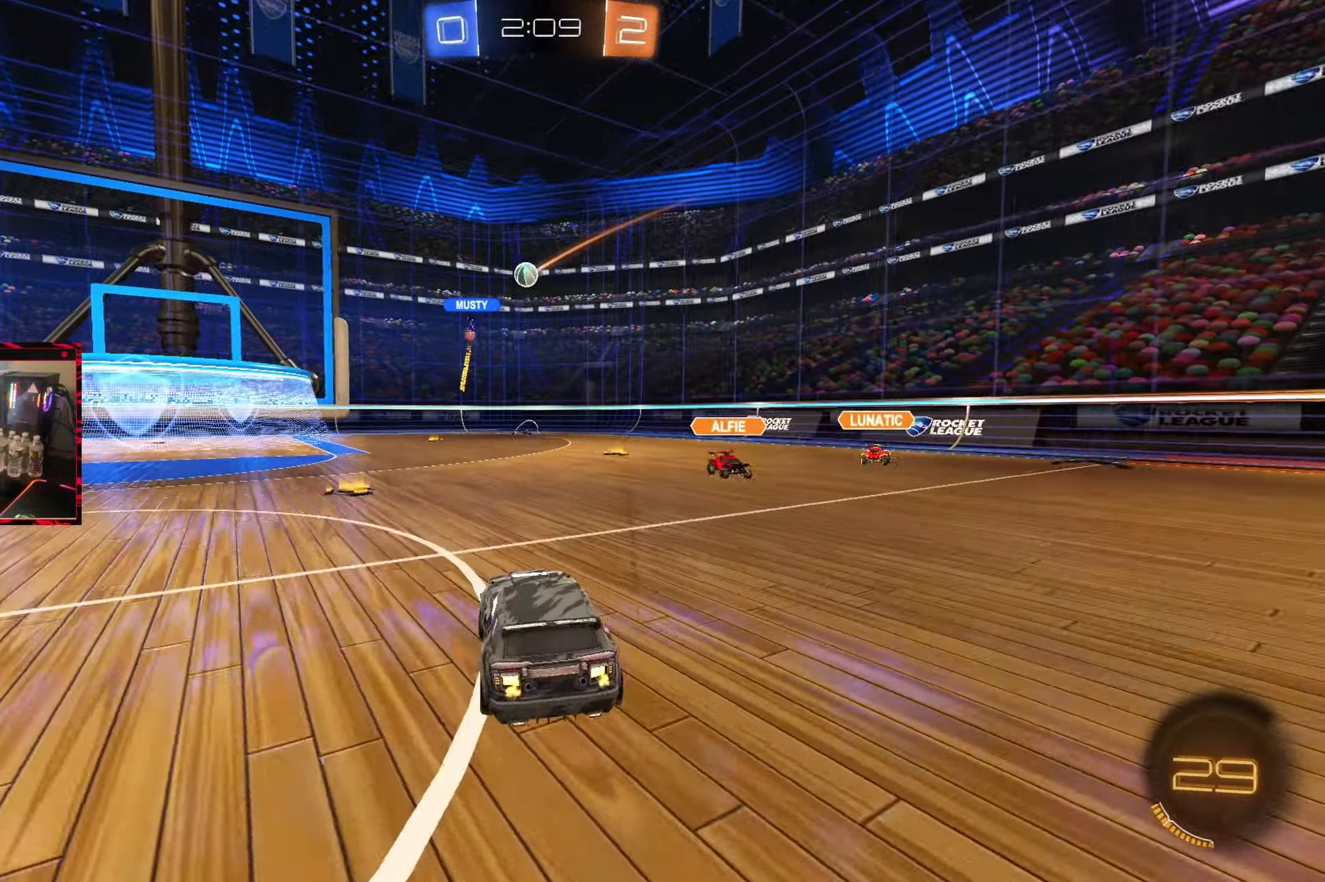
{"dt_ms": 500, "buttons": ["R2"], "left_stick": "left", "right_stick": "center", "events": [[133, "L1", "up"], [500, "left_stick", "left"]]}
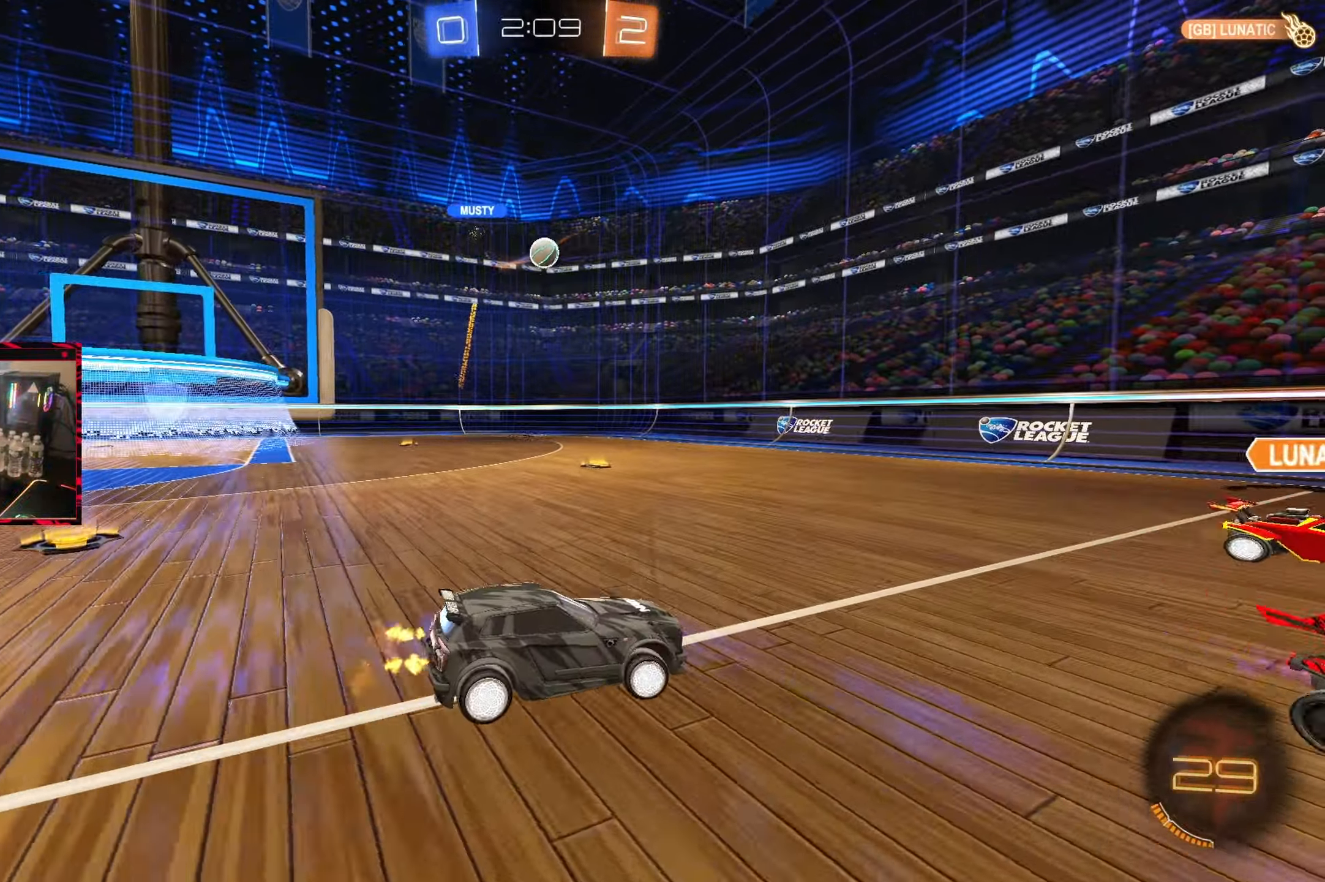
{"dt_ms": 500, "buttons": ["R2"], "left_stick": "center", "right_stick": "center", "events": [[117, "CIRCLE", "down"], [333, "CIRCLE", "up"], [383, "left_stick", "center"]]}
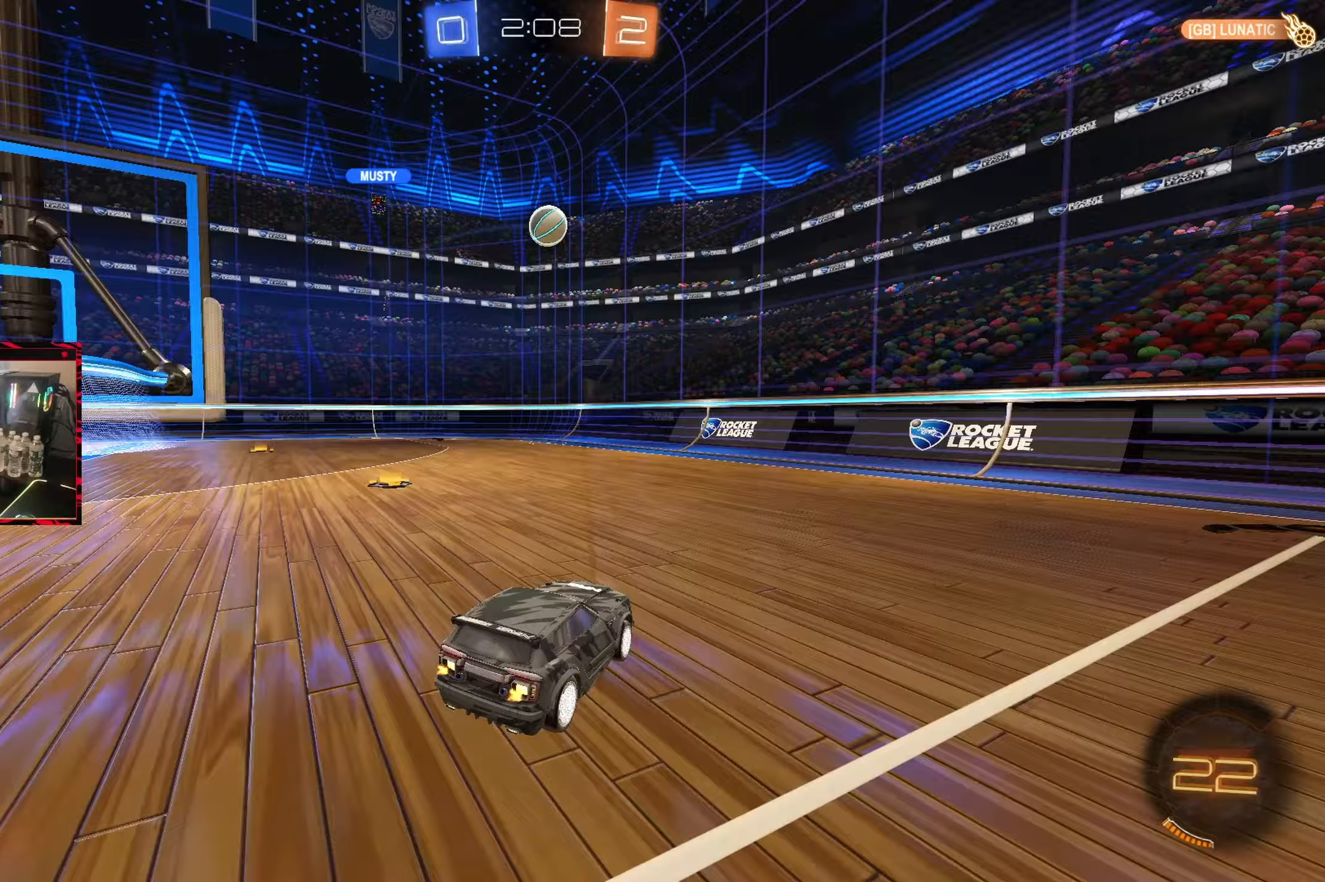
{"dt_ms": 500, "buttons": ["R2"], "left_stick": "down-left", "right_stick": "center", "events": [[150, "left_stick", "right"], [233, "CIRCLE", "down"], [233, "CROSS", "down"], [233, "left_stick", "down"], [283, "L1", "down"], [283, "left_stick", "down-left"], [350, "CIRCLE", "up"], [400, "CROSS", "up"], [450, "L1", "up"]]}
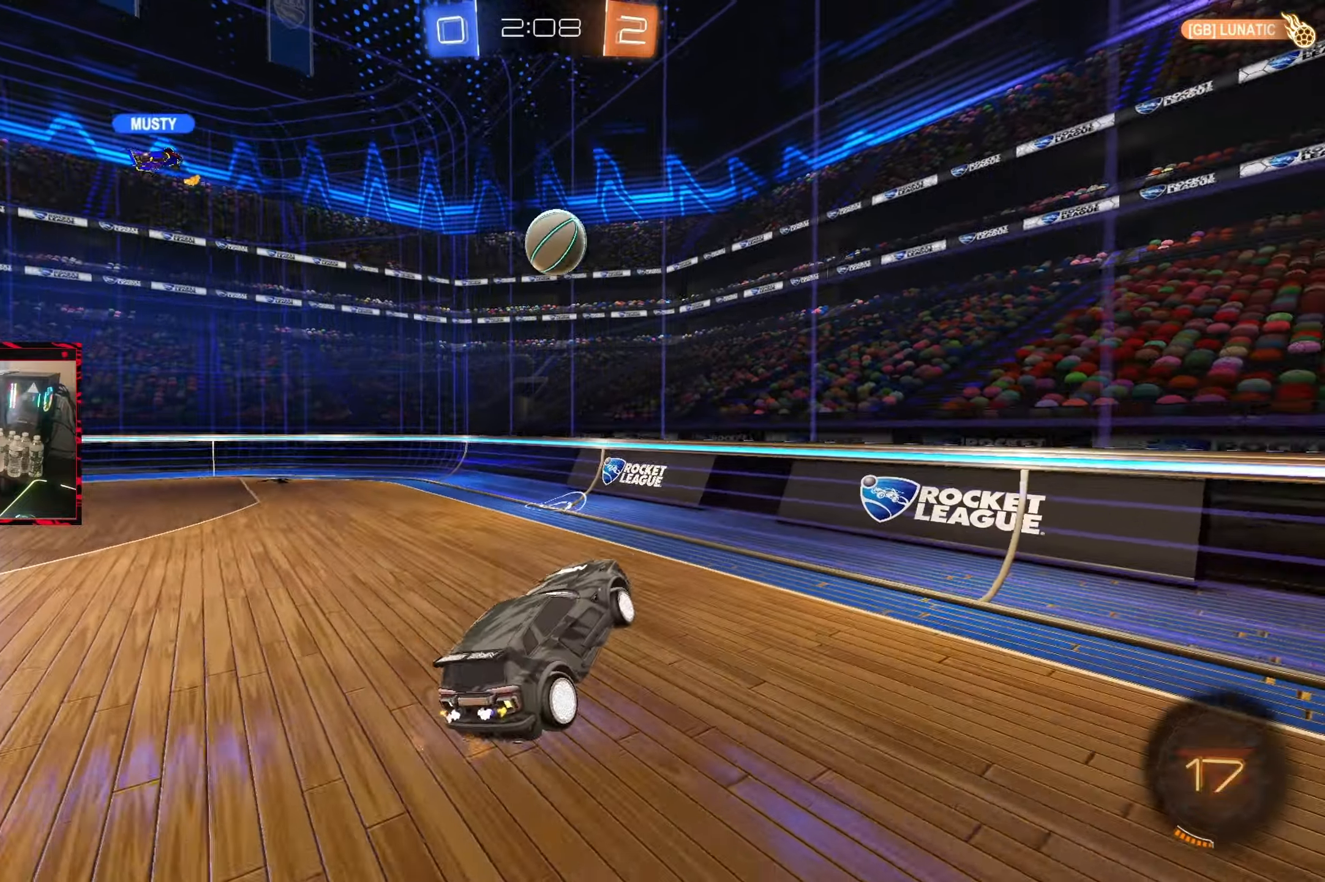
{"dt_ms": 500, "buttons": [], "left_stick": "down-left", "right_stick": "center", "events": [[33, "left_stick", "center"], [100, "CIRCLE", "down"], [383, "left_stick", "down-left"], [400, "CIRCLE", "up"], [433, "R2", "up"]]}
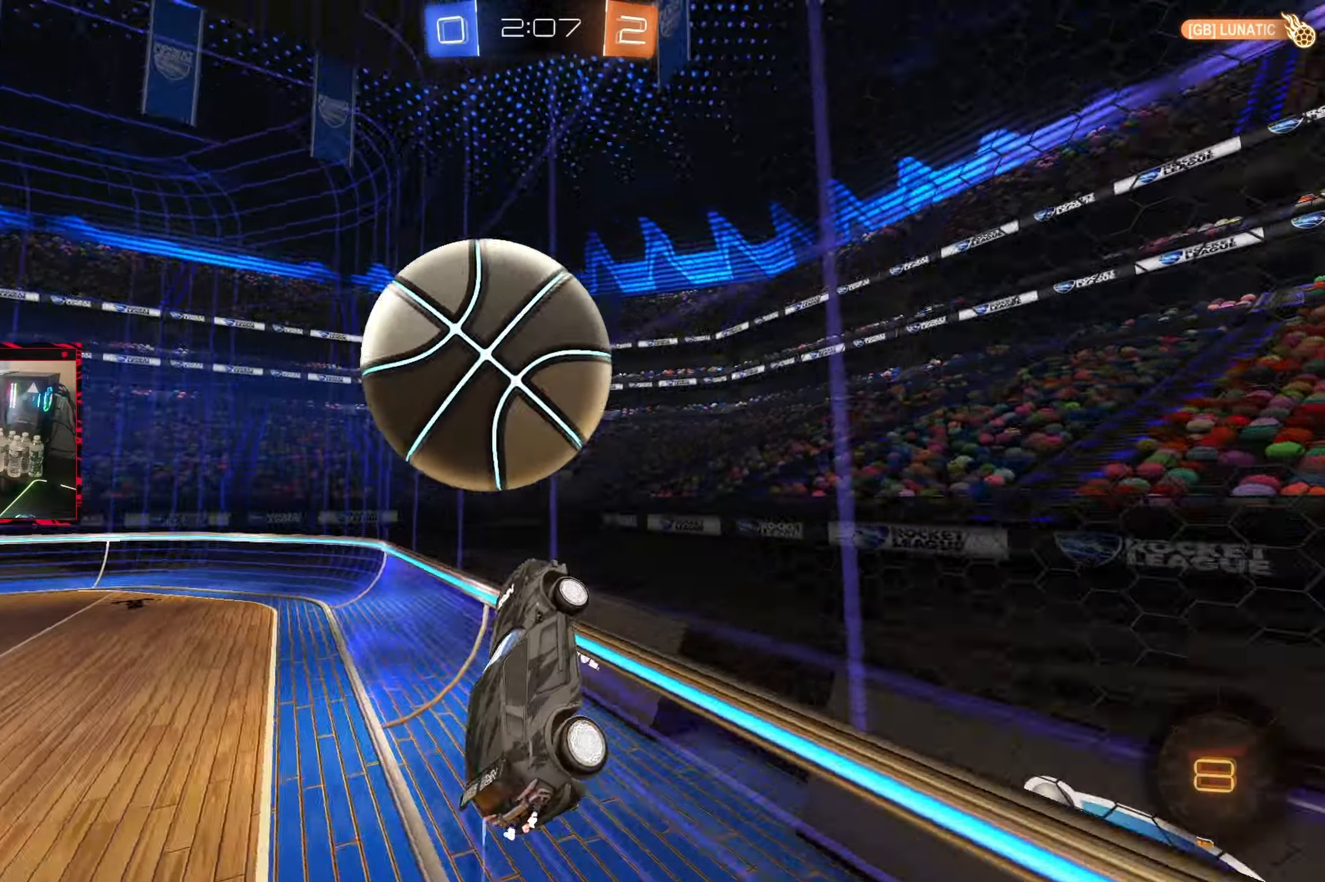
{"dt_ms": 500, "buttons": ["R2"], "left_stick": "left", "right_stick": "center", "events": [[33, "R2", "down"], [117, "left_stick", "center"], [200, "left_stick", "left"]]}
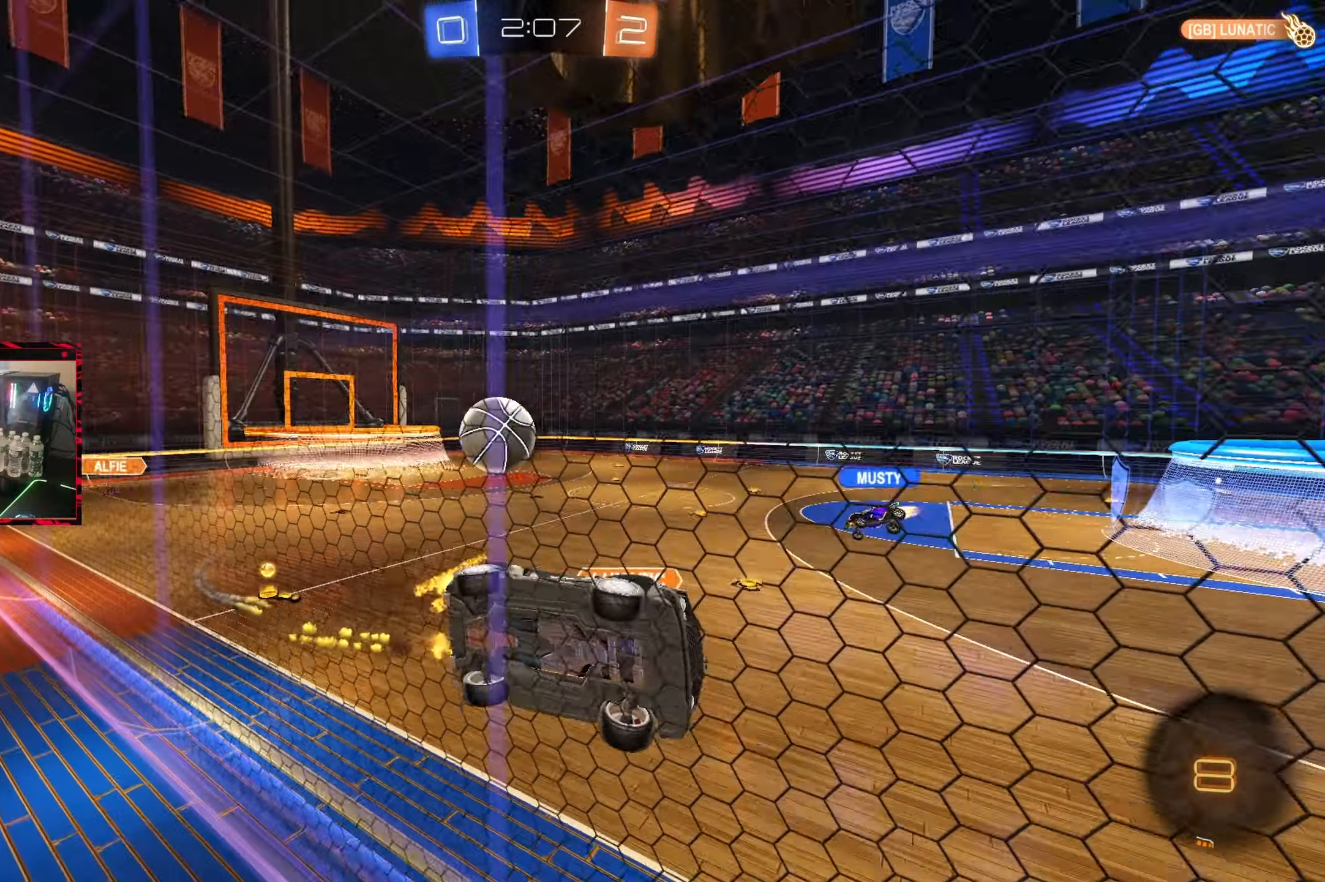
{"dt_ms": 500, "buttons": ["L1", "R2"], "left_stick": "left", "right_stick": "center", "events": [[133, "left_stick", "center"], [267, "CIRCLE", "down"], [267, "left_stick", "left"], [400, "L1", "down"], [417, "CIRCLE", "up"]]}
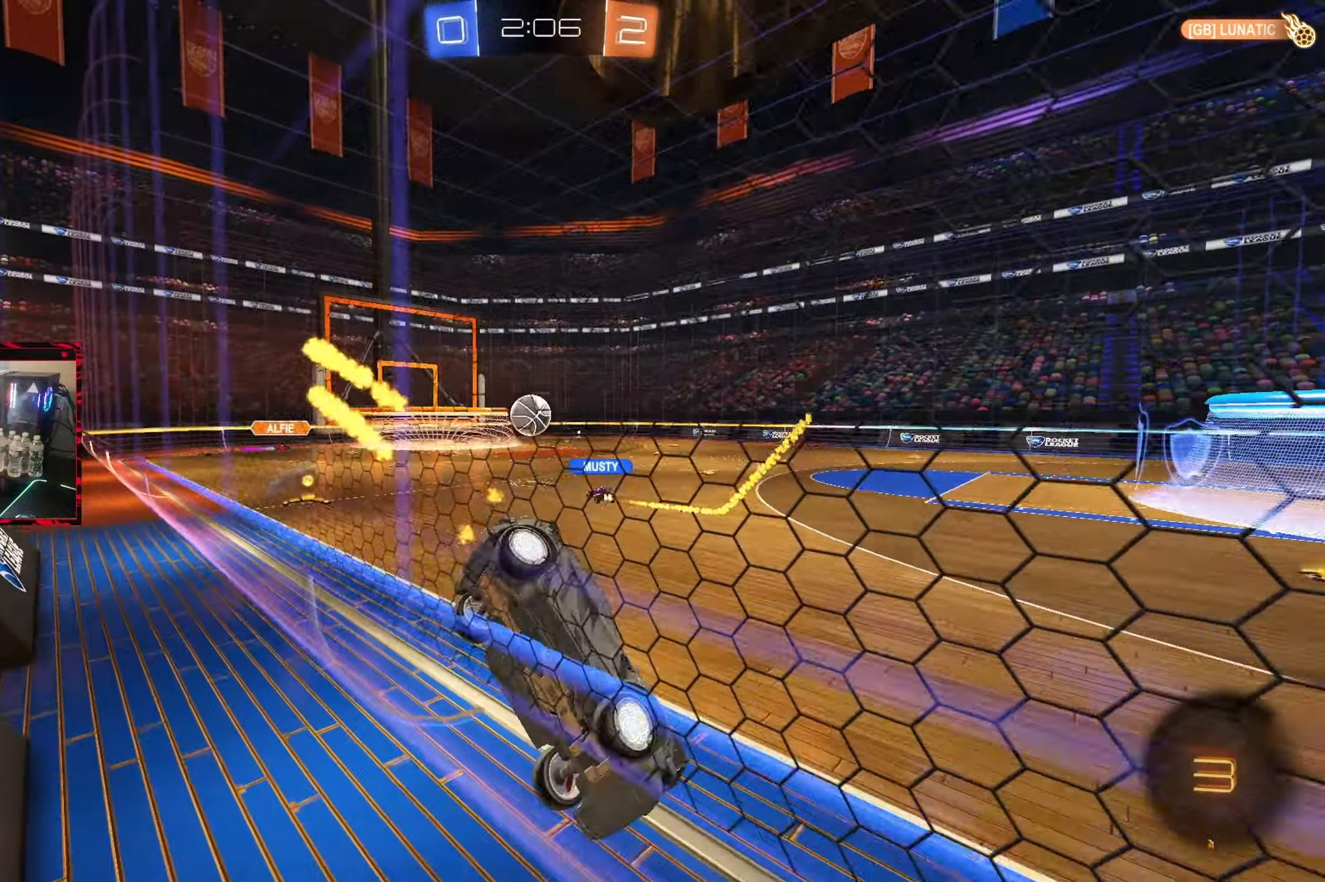
{"dt_ms": 500, "buttons": ["R2"], "left_stick": "left", "right_stick": "center", "events": [[17, "L1", "up"]]}
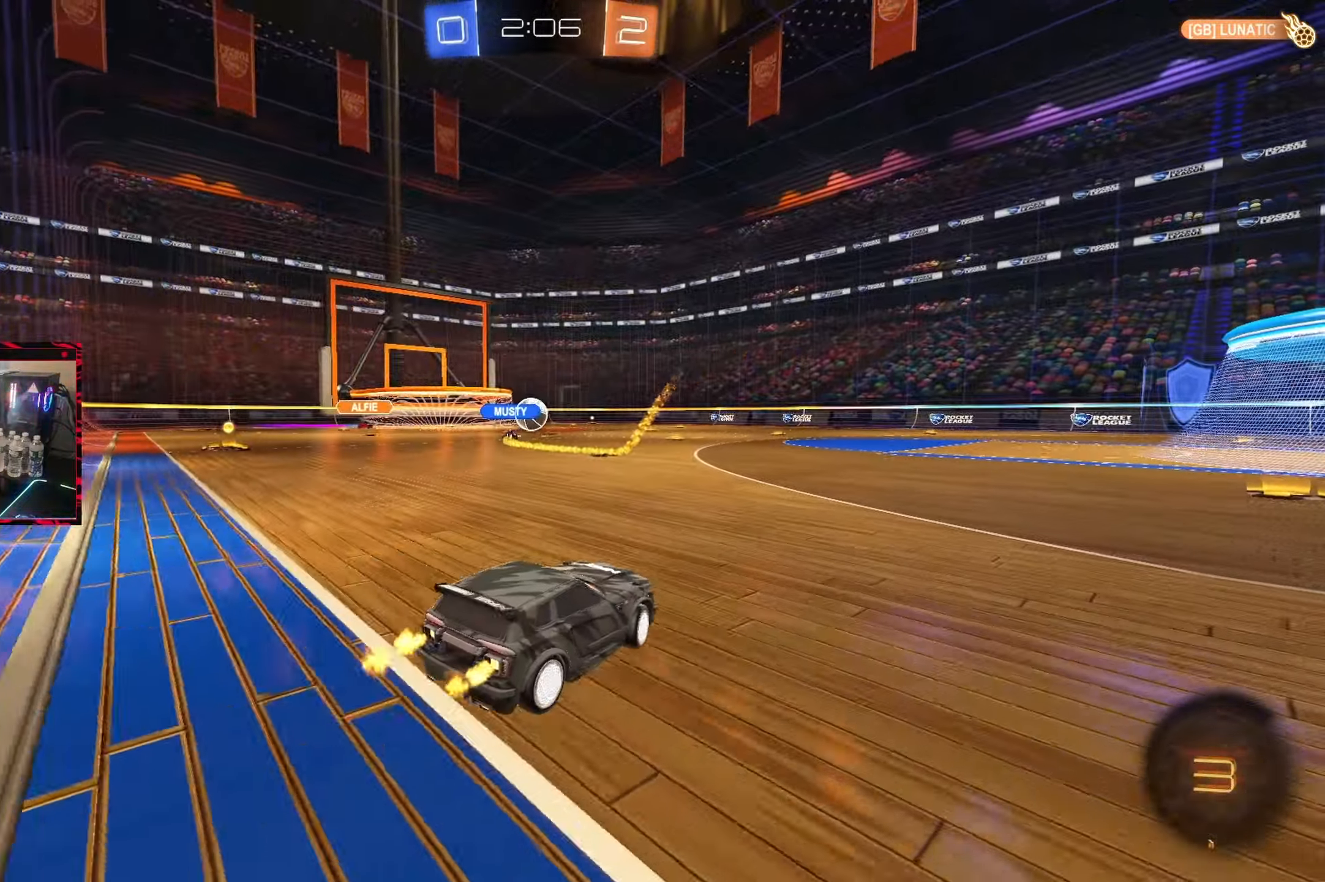
{"dt_ms": 500, "buttons": ["CIRCLE", "R2"], "left_stick": "left", "right_stick": "center", "events": [[267, "CIRCLE", "down"]]}
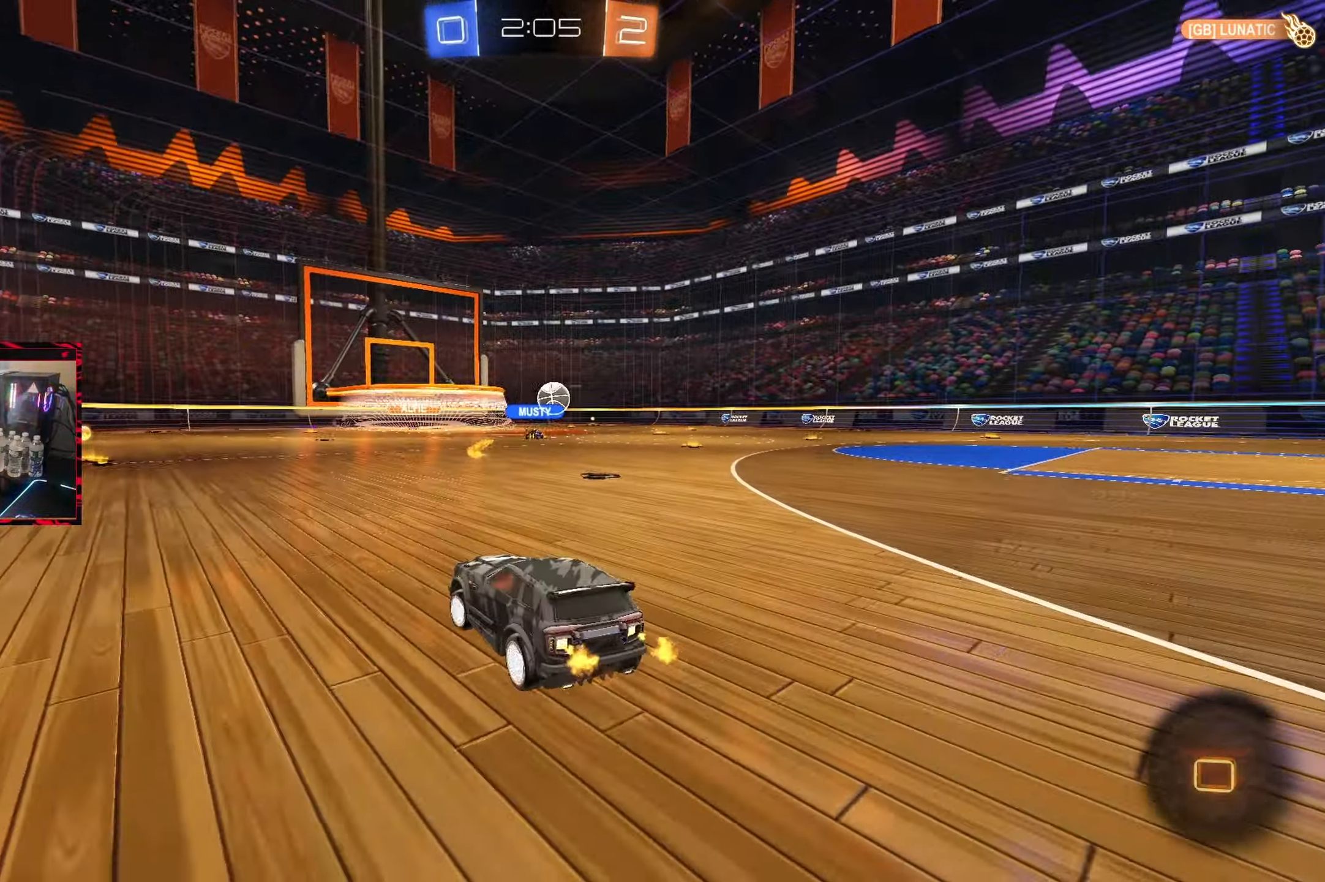
{"dt_ms": 500, "buttons": ["R2"], "left_stick": "center", "right_stick": "center", "events": [[50, "CIRCLE", "up"], [267, "left_stick", "center"]]}
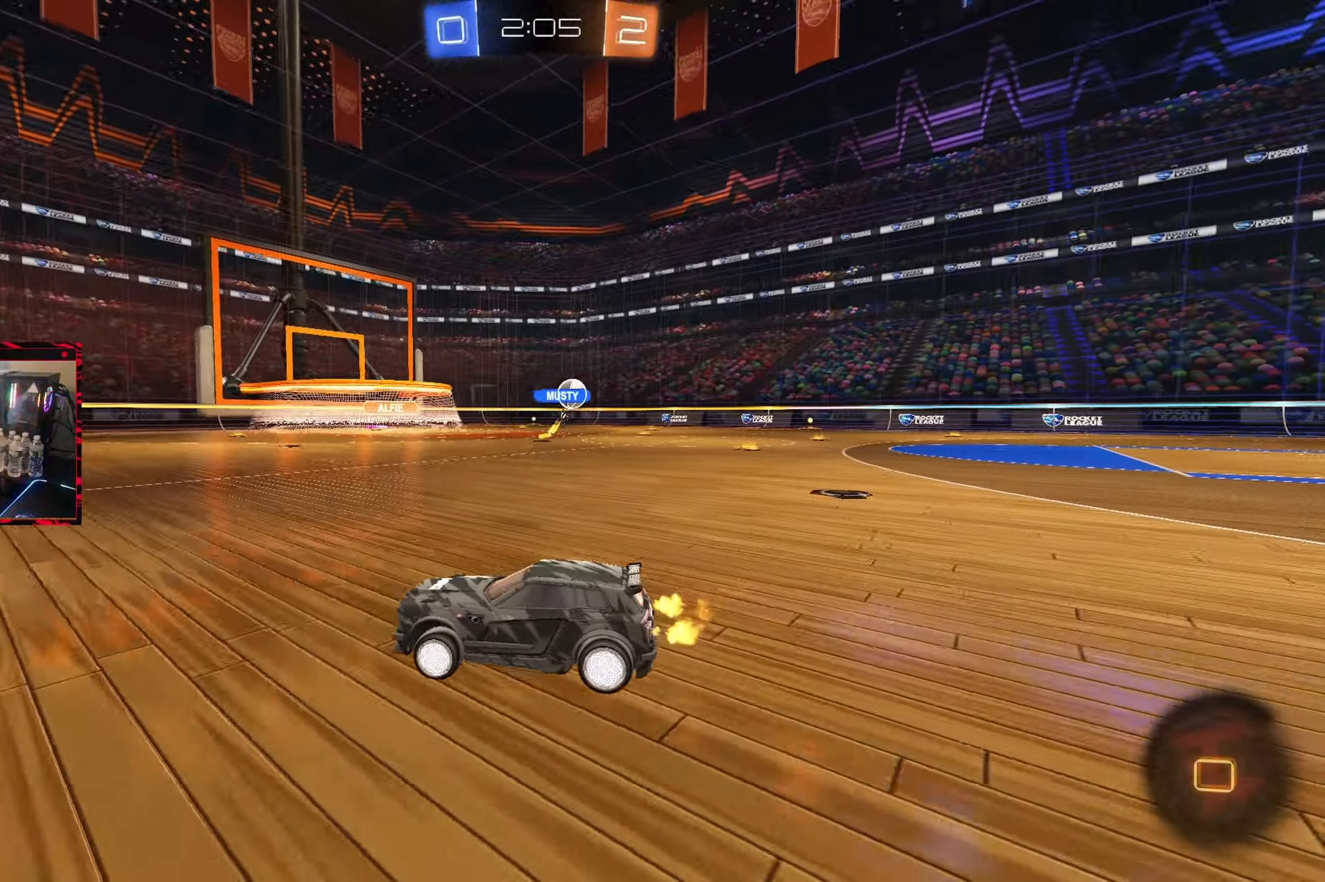
{"dt_ms": 500, "buttons": ["R2"], "left_stick": "up-right", "right_stick": "center", "events": [[100, "left_stick", "up-right"]]}
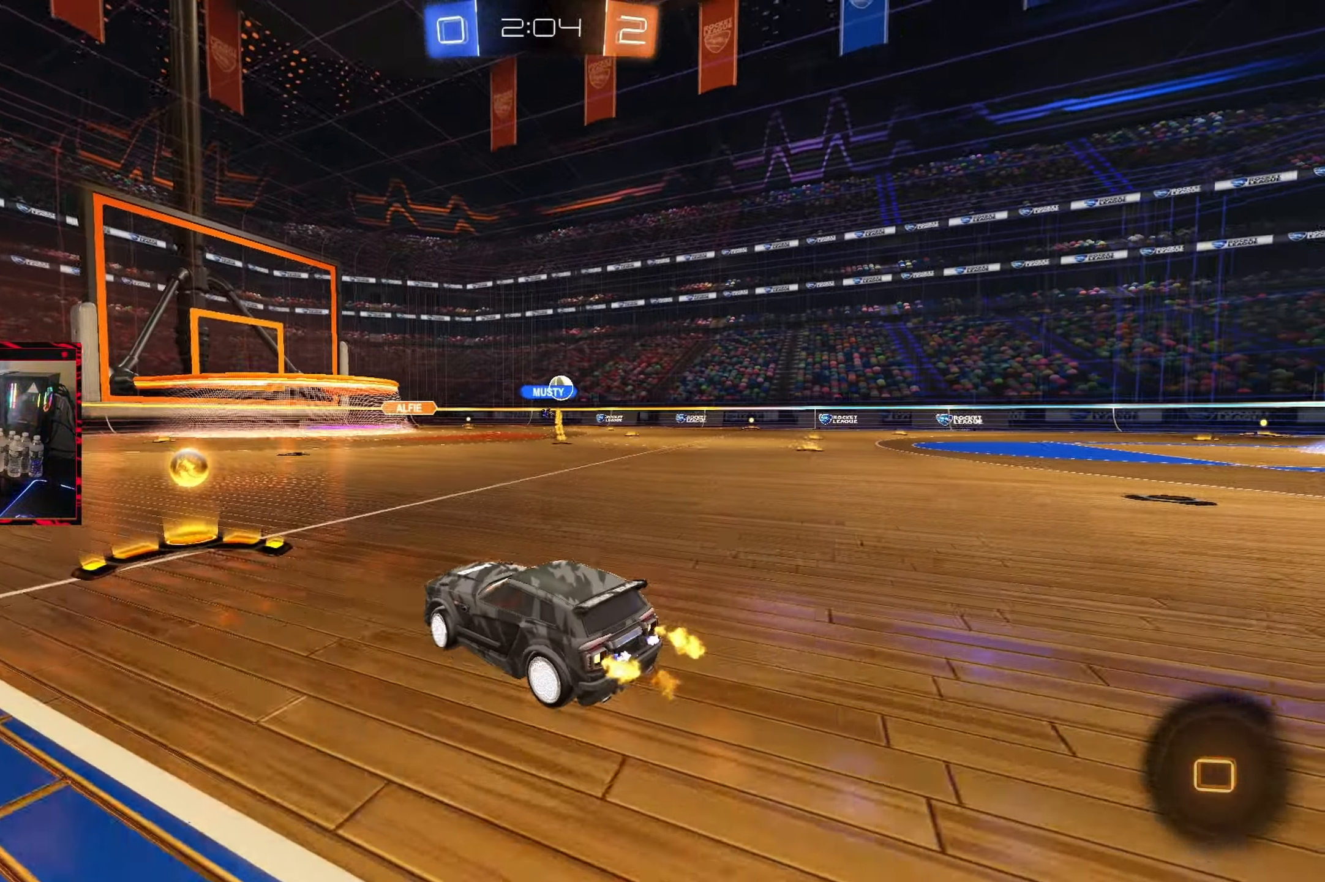
{"dt_ms": 500, "buttons": ["CIRCLE", "R2"], "left_stick": "right", "right_stick": "center", "events": [[17, "left_stick", "center"], [133, "left_stick", "left"], [300, "CIRCLE", "down"], [300, "left_stick", "right"]]}
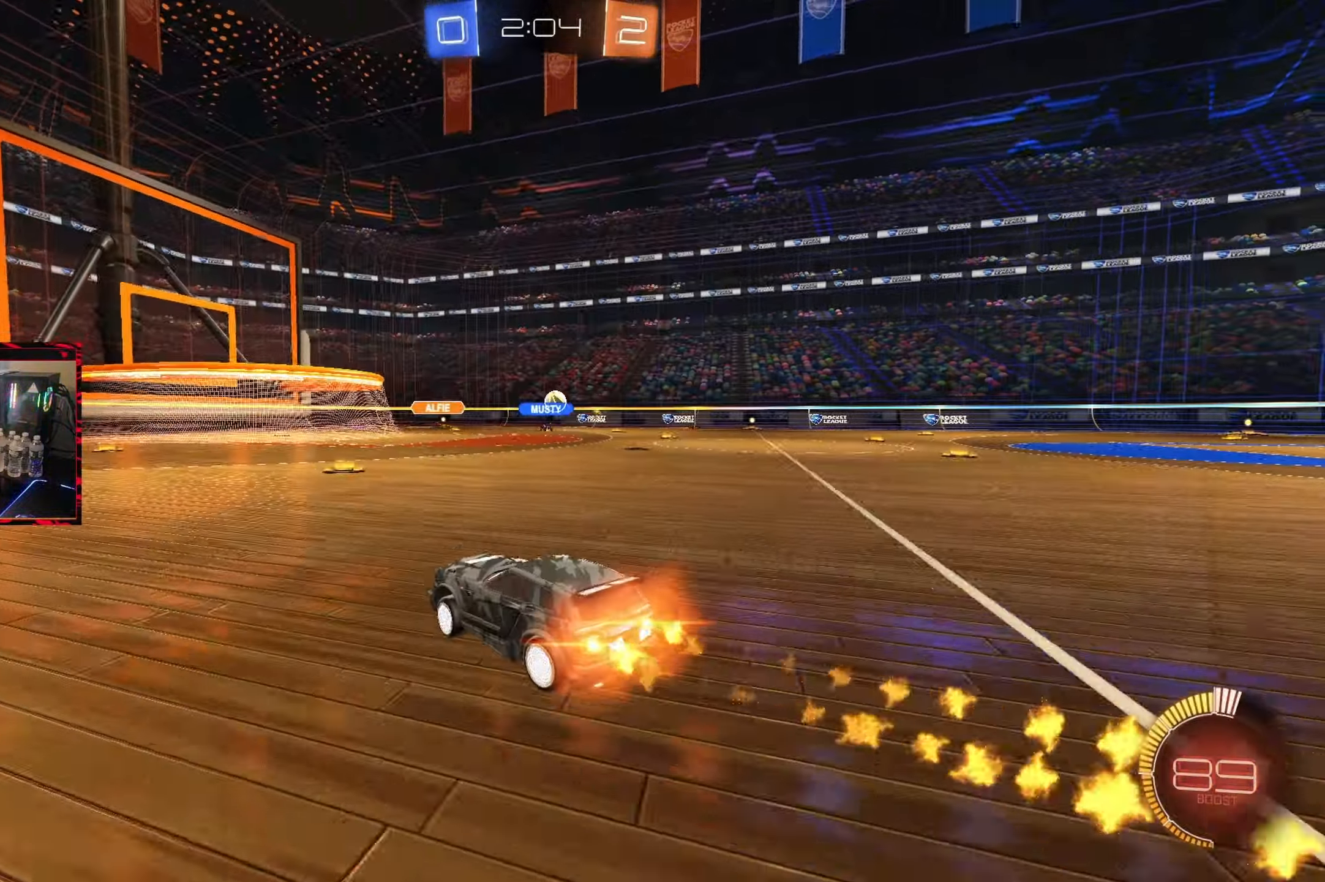
{"dt_ms": 500, "buttons": ["R2"], "left_stick": "right", "right_stick": "center", "events": [[217, "left_stick", "center"], [300, "CIRCLE", "up"], [367, "left_stick", "right"]]}
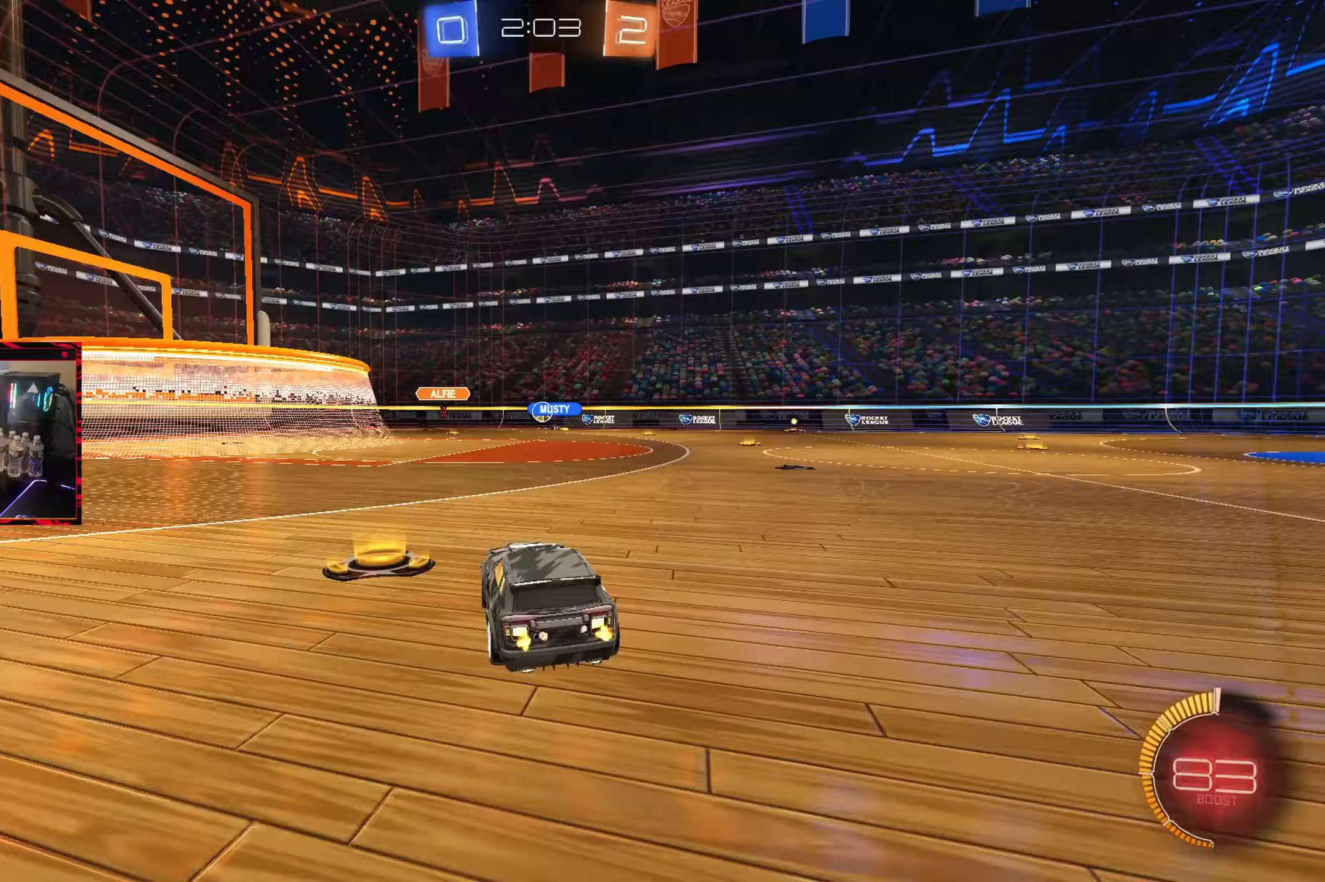
{"dt_ms": 500, "buttons": ["R2"], "left_stick": "up-right", "right_stick": "center", "events": [[83, "left_stick", "center"], [200, "left_stick", "up-right"]]}
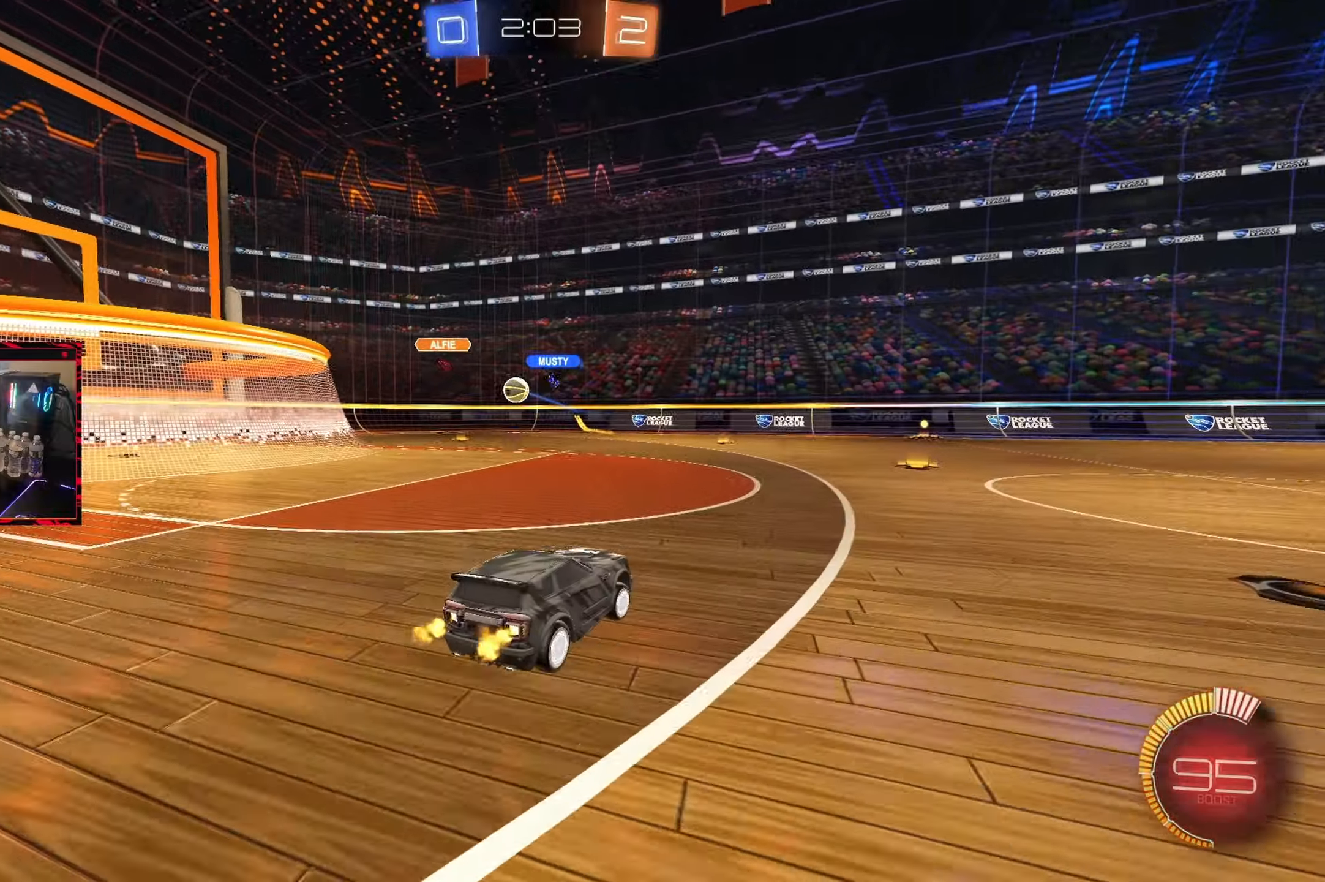
{"dt_ms": 500, "buttons": ["R2"], "left_stick": "center", "right_stick": "center", "events": [[83, "left_stick", "left"], [183, "left_stick", "up-right"], [467, "left_stick", "center"]]}
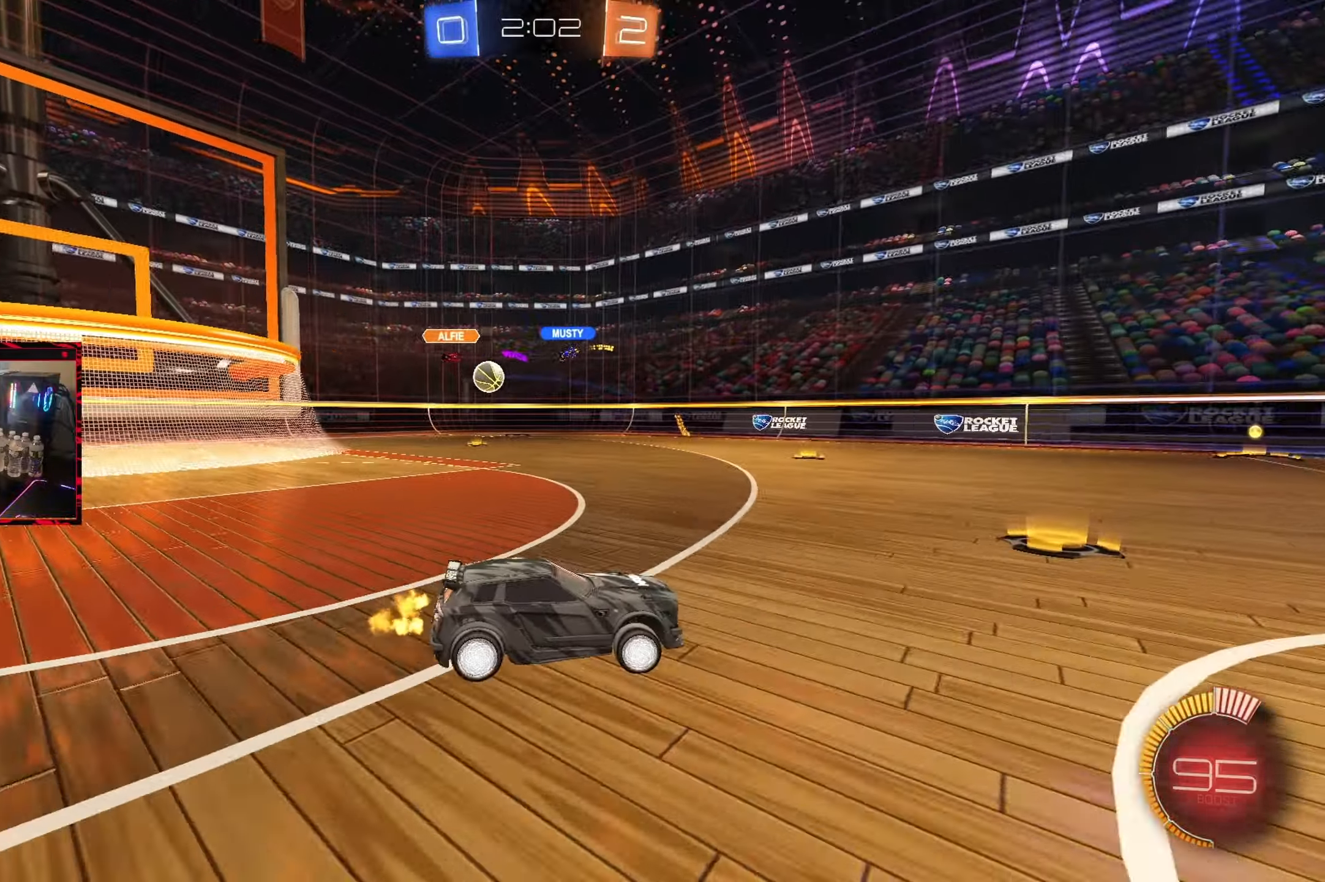
{"dt_ms": 500, "buttons": ["R2"], "left_stick": "left", "right_stick": "center", "events": [[50, "left_stick", "left"], [150, "L1", "down"], [300, "L1", "up"]]}
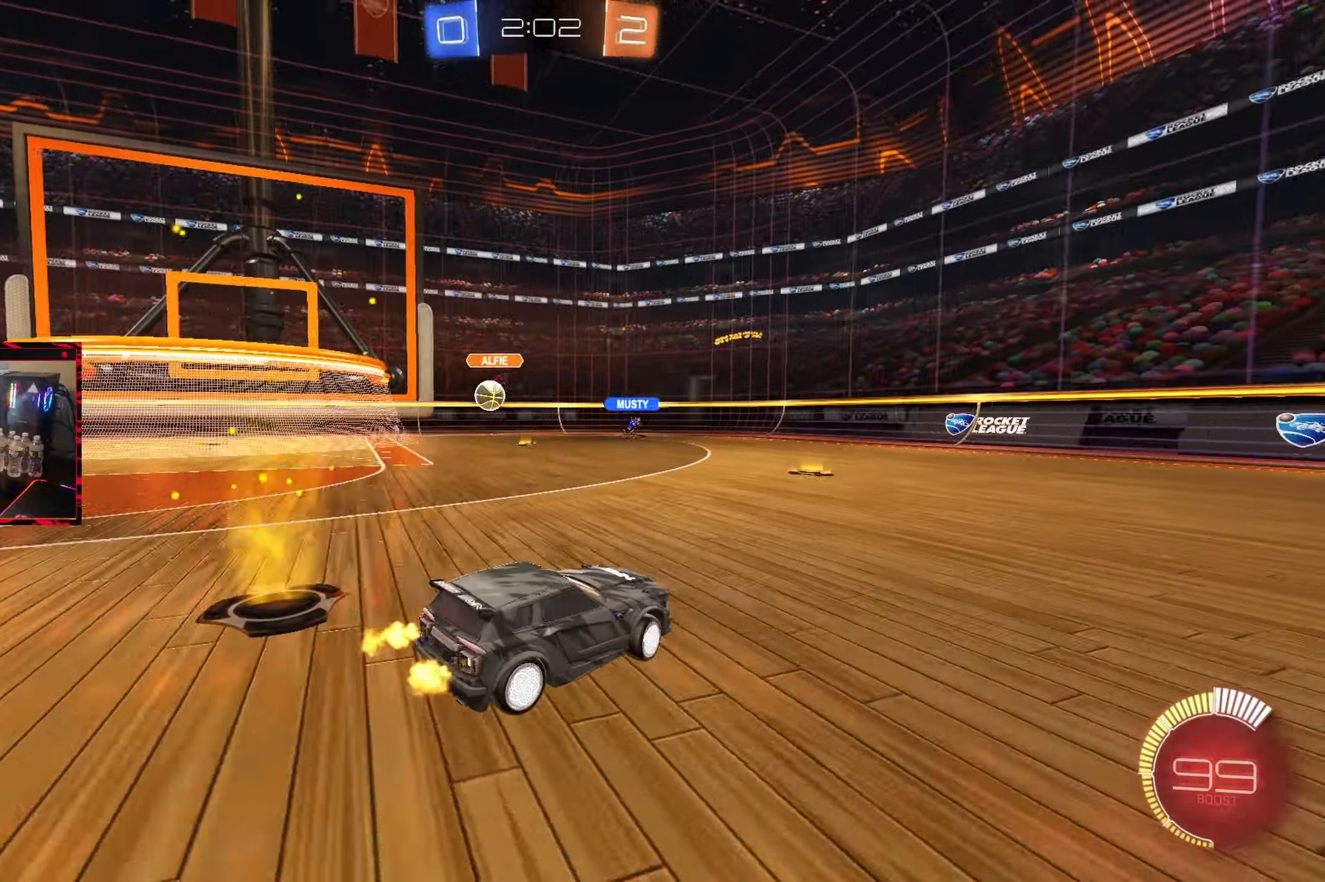
{"dt_ms": 1000, "buttons": ["CROSS", "L2"], "left_stick": "down", "right_stick": "center", "events": [[200, "R2", "up"], [283, "L2", "down"], [417, "L2", "up"], [467, "R2", "down"], [600, "left_stick", "right"], [633, "L2", "down"], [633, "R2", "up"], [650, "left_stick", "center"], [783, "CROSS", "down"], [817, "left_stick", "down"]]}
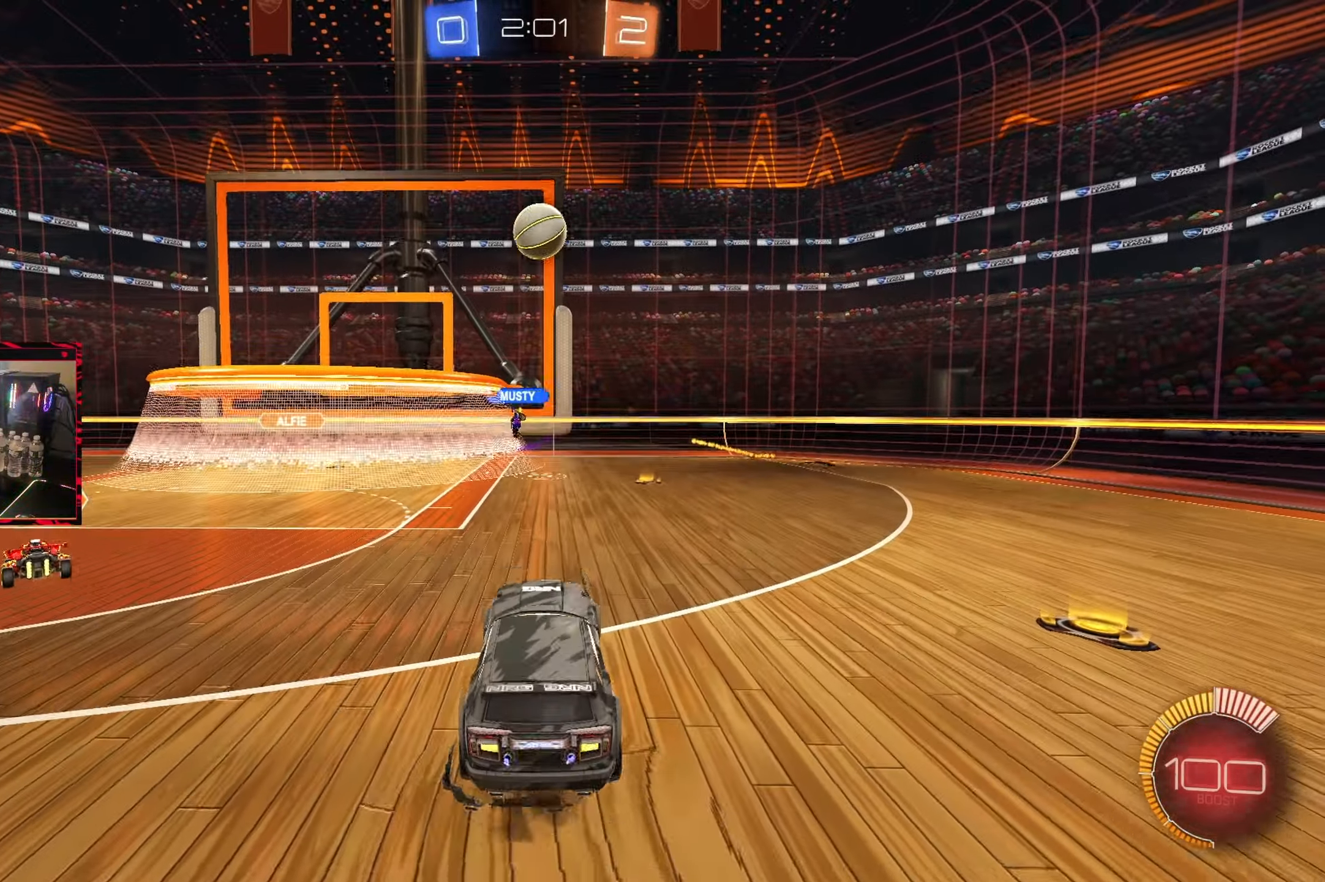
{"dt_ms": 500, "buttons": ["CROSS", "CIRCLE"], "left_stick": "center", "right_stick": "center", "events": [[33, "CROSS", "up"], [33, "L2", "up"], [50, "left_stick", "center"], [100, "CIRCLE", "down"], [117, "CROSS", "down"], [183, "left_stick", "down"], [367, "left_stick", "center"]]}
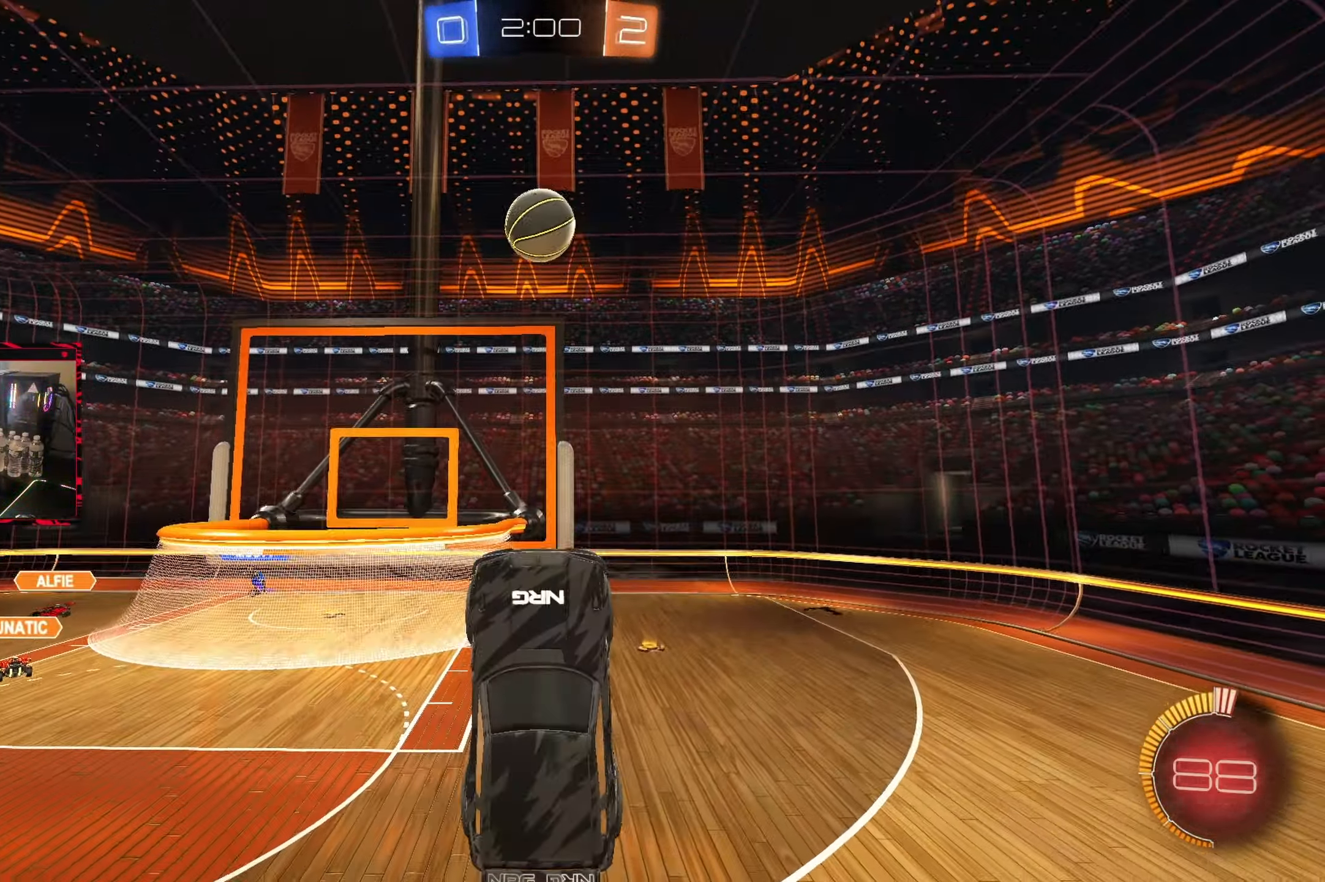
{"dt_ms": 500, "buttons": ["CROSS", "CIRCLE"], "left_stick": "center", "right_stick": "center", "events": [[50, "left_stick", "up-right"], [183, "left_stick", "center"], [300, "left_stick", "left"], [417, "left_stick", "center"]]}
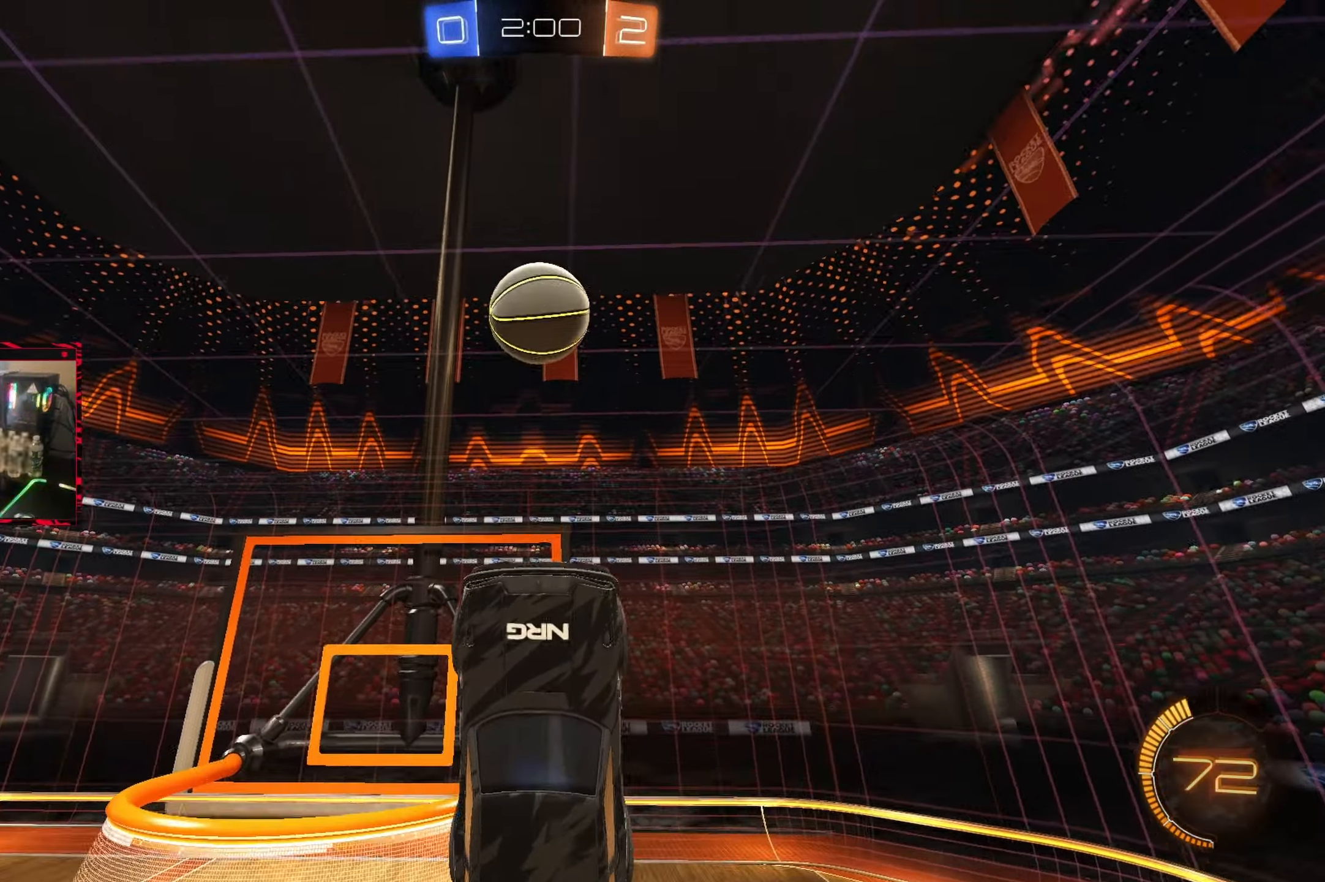
{"dt_ms": 500, "buttons": [], "left_stick": "down-left", "right_stick": "center", "events": [[83, "left_stick", "left"], [150, "left_stick", "center"], [250, "left_stick", "down"], [367, "left_stick", "down-left"], [433, "CROSS", "up"], [467, "CIRCLE", "up"]]}